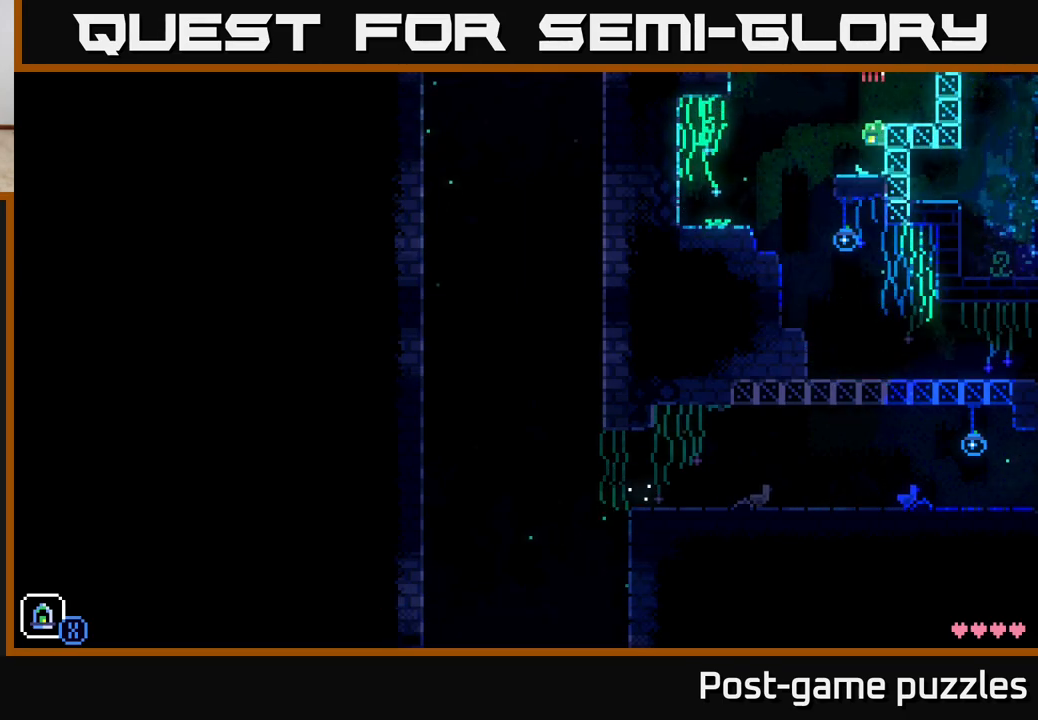
Gameplay with a controller (Xbox layout); each line is a JSON object with the inputs held at the frame after it. "events" lists button and stick changes between this image and that frame as [ms after this image, input, new state], when the widget could be followed in between.
{"buttons": ["A"], "left_stick": "right", "right_stick": "center", "events": [[83, "A", "up"], [500, "A", "down"]]}
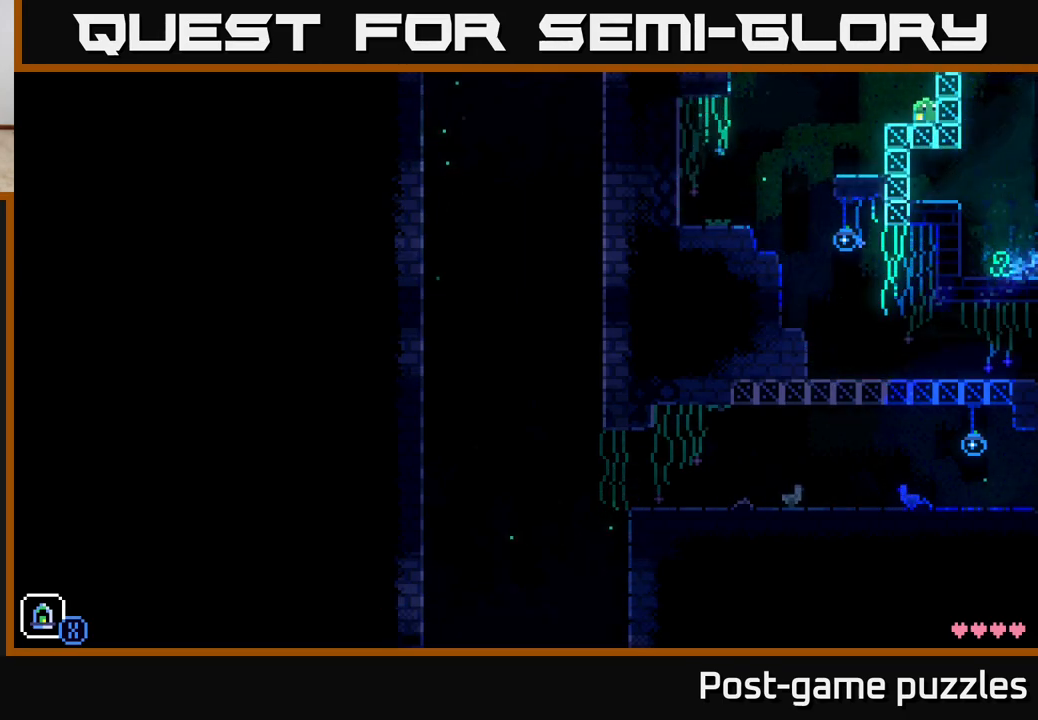
{"buttons": [], "left_stick": "center", "right_stick": "center", "events": [[317, "A", "up"], [450, "left_stick", "center"]]}
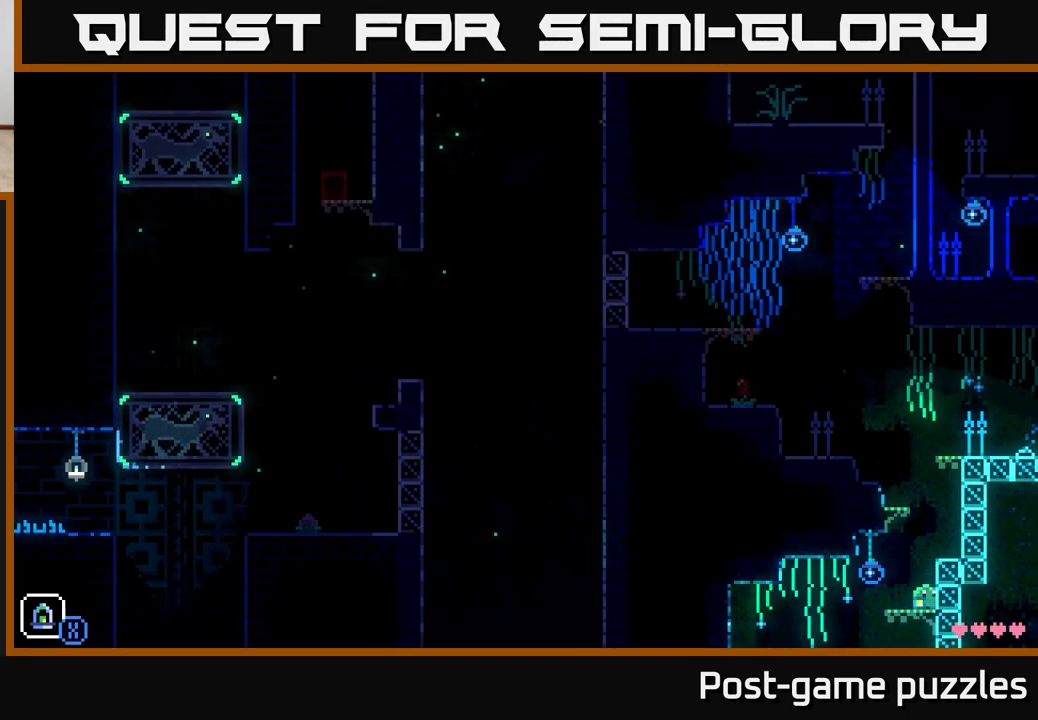
{"buttons": ["A"], "left_stick": "right", "right_stick": "center", "events": [[400, "A", "down"], [483, "left_stick", "right"]]}
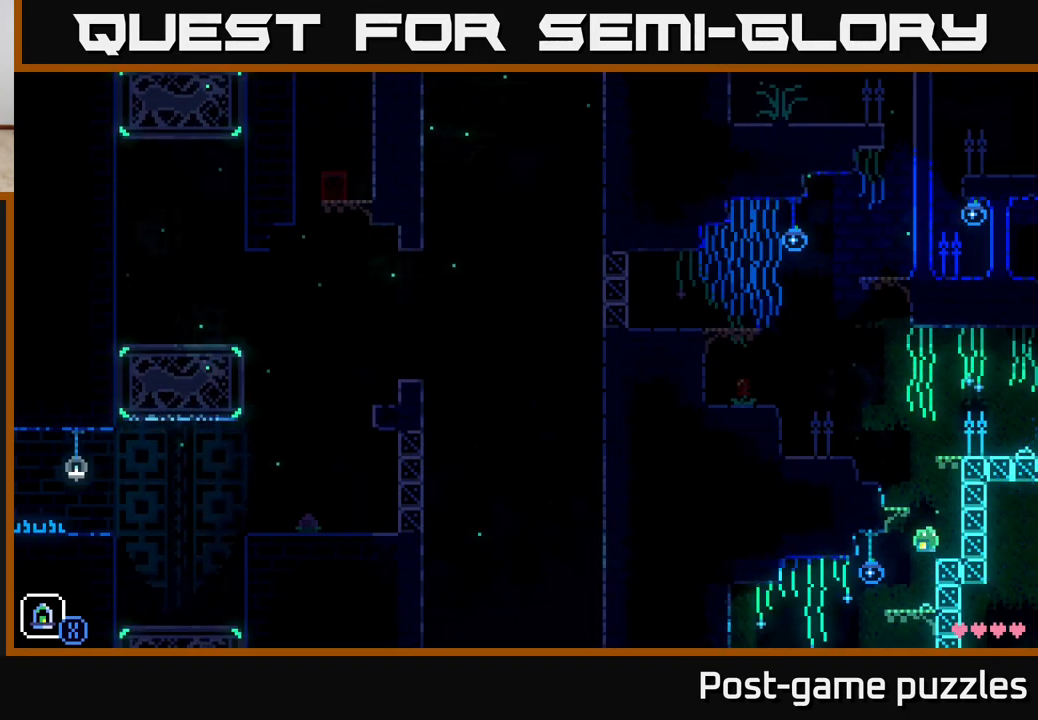
{"buttons": ["A"], "left_stick": "left", "right_stick": "center", "events": [[33, "A", "up"], [333, "left_stick", "center"], [483, "A", "down"], [500, "left_stick", "left"]]}
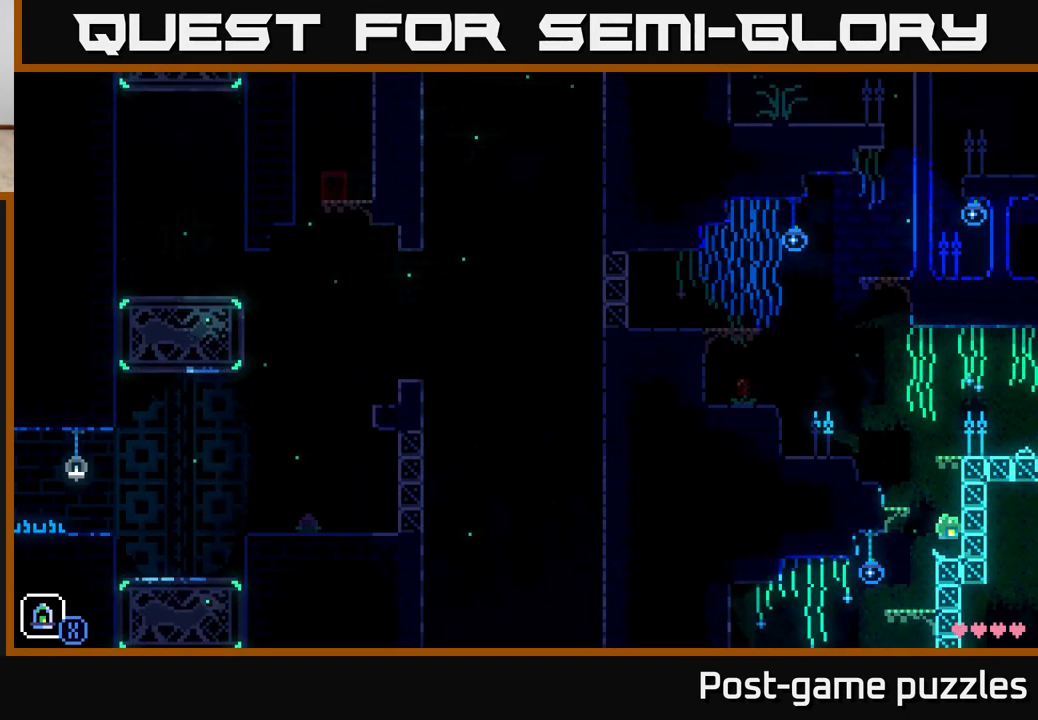
{"buttons": [], "left_stick": "right", "right_stick": "center", "events": [[67, "A", "up"], [400, "left_stick", "center"], [450, "left_stick", "right"]]}
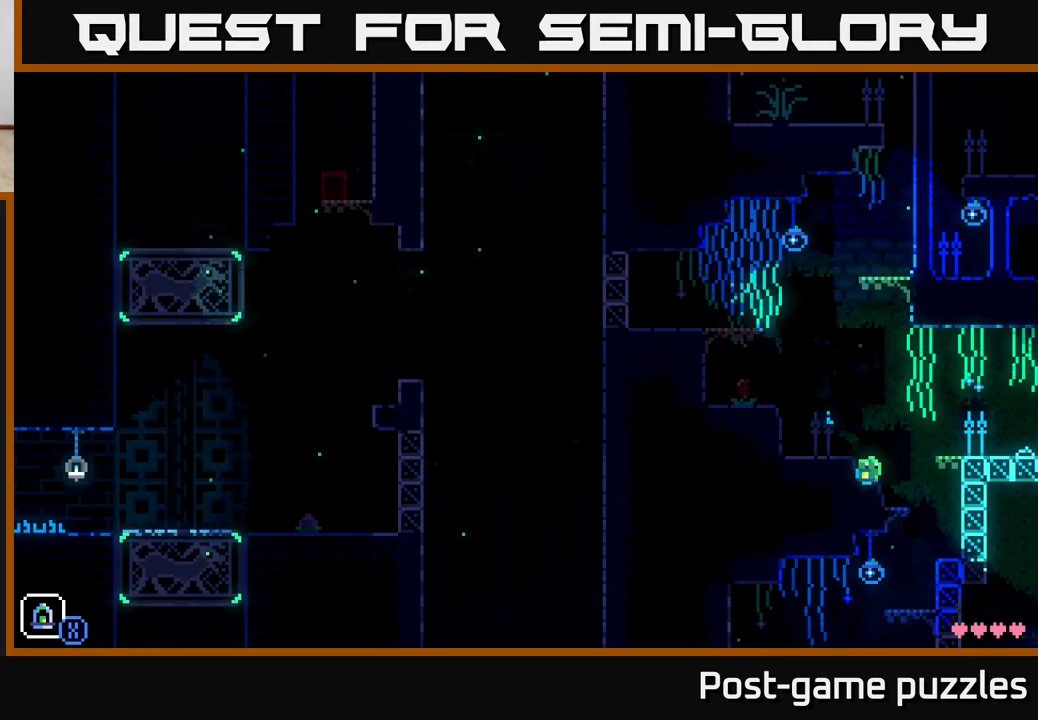
{"buttons": [], "left_stick": "right", "right_stick": "center", "events": [[33, "A", "down"], [250, "A", "up"]]}
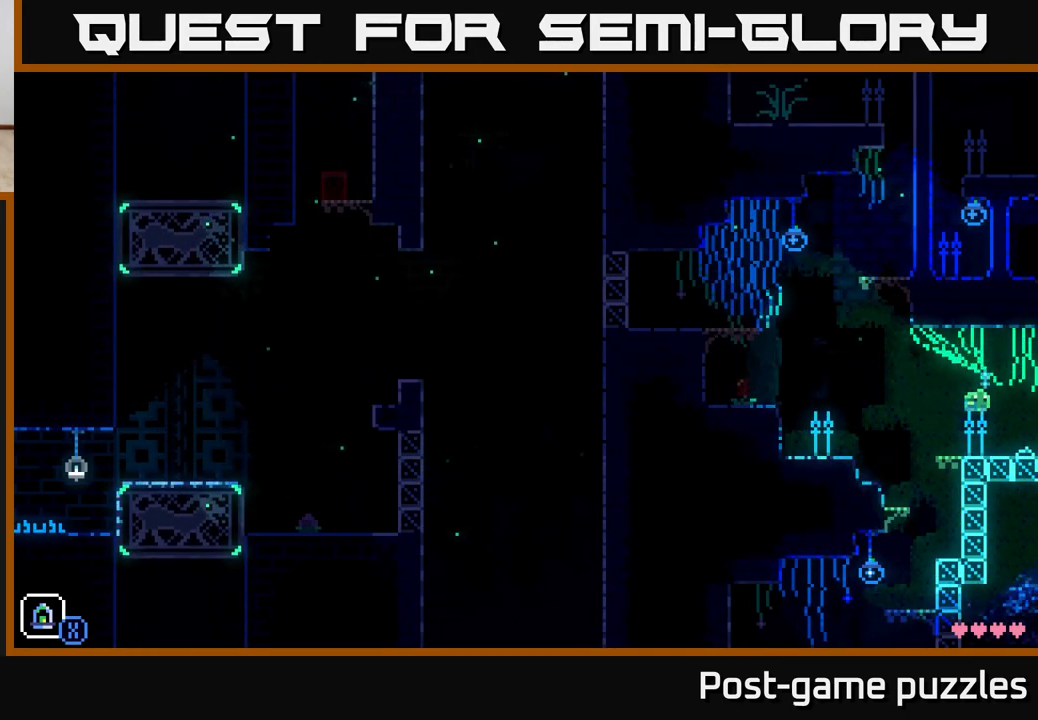
{"buttons": [], "left_stick": "center", "right_stick": "center", "events": [[350, "left_stick", "center"]]}
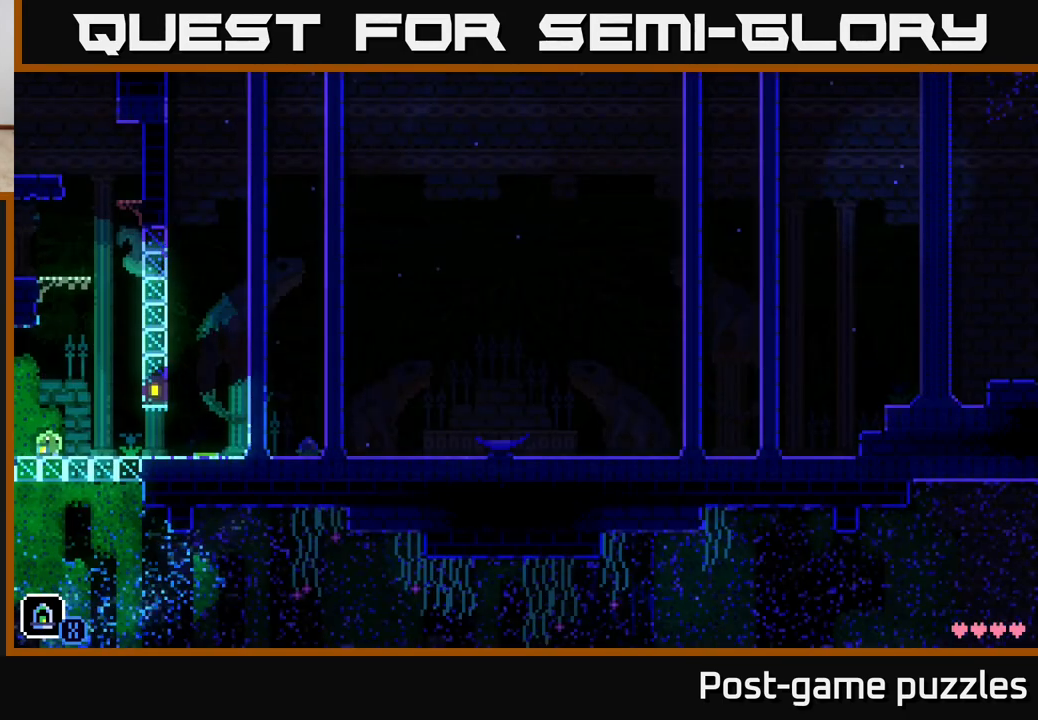
{"buttons": [], "left_stick": "right", "right_stick": "center", "events": [[267, "left_stick", "right"]]}
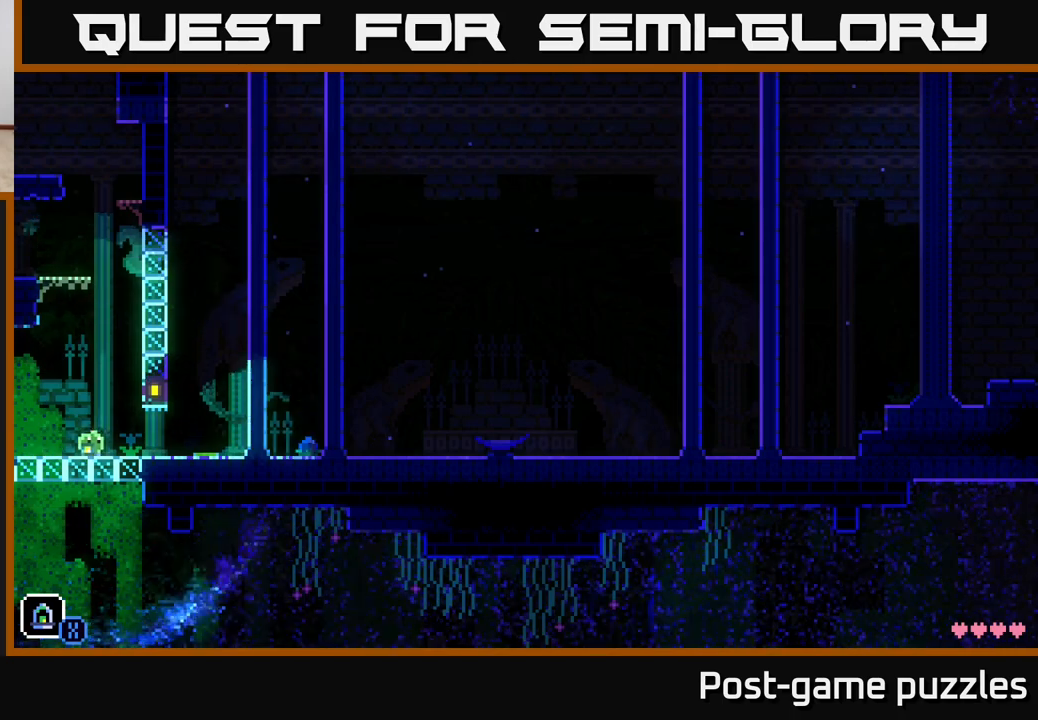
{"buttons": [], "left_stick": "right", "right_stick": "center", "events": []}
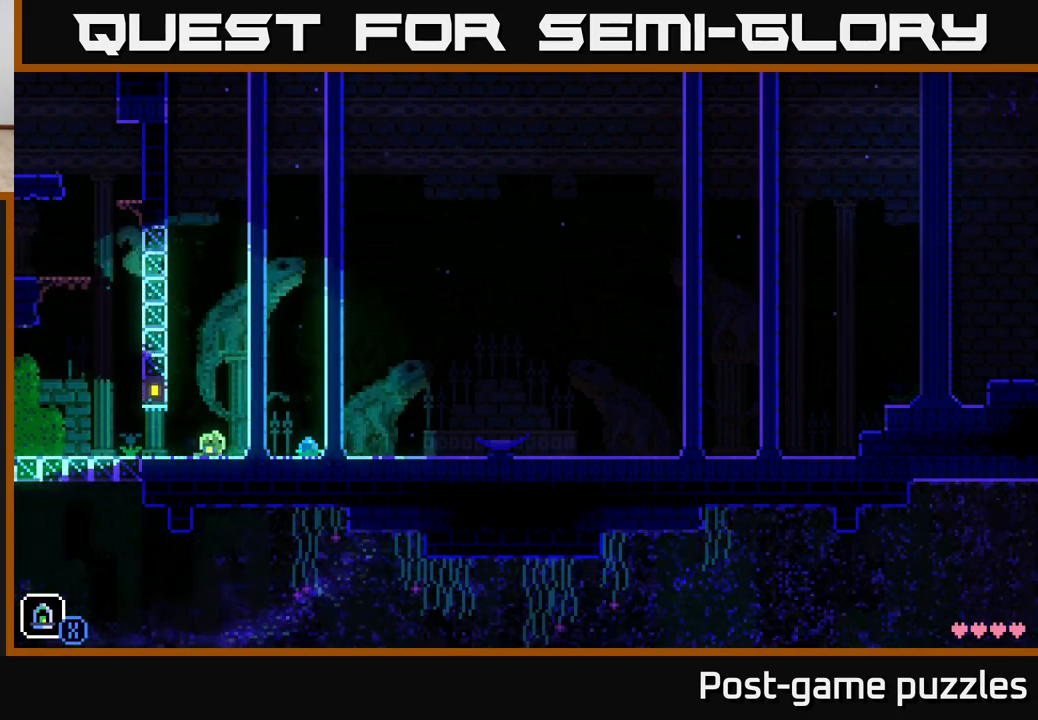
{"buttons": ["B"], "left_stick": "right", "right_stick": "center", "events": [[433, "B", "down"]]}
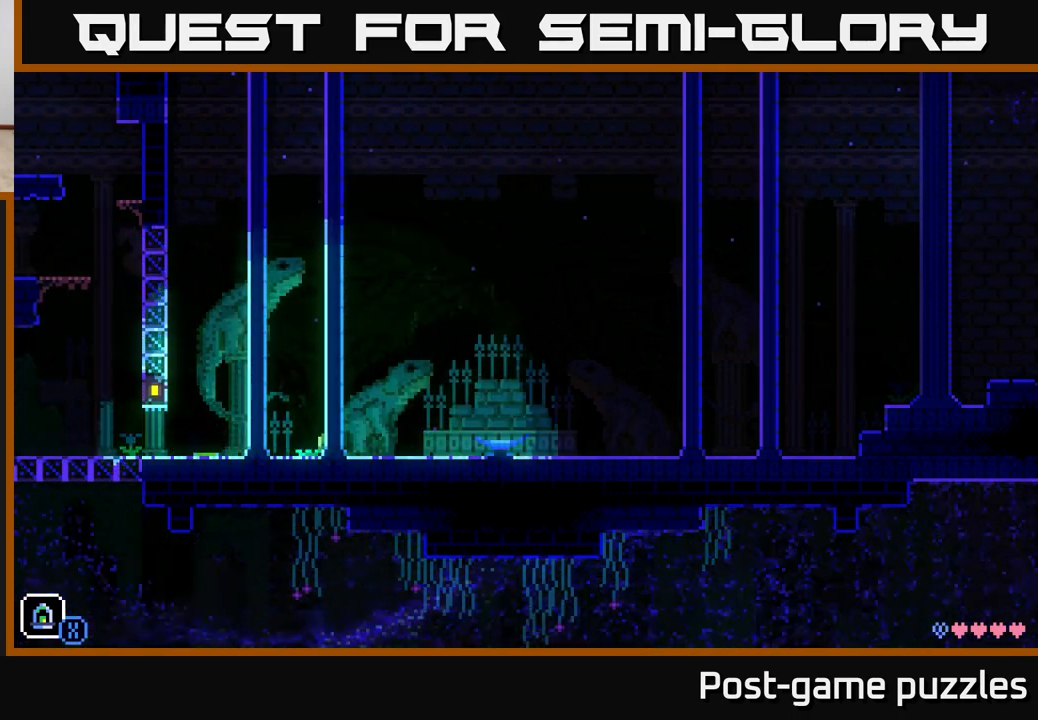
{"buttons": [], "left_stick": "right", "right_stick": "center", "events": [[17, "B", "up"]]}
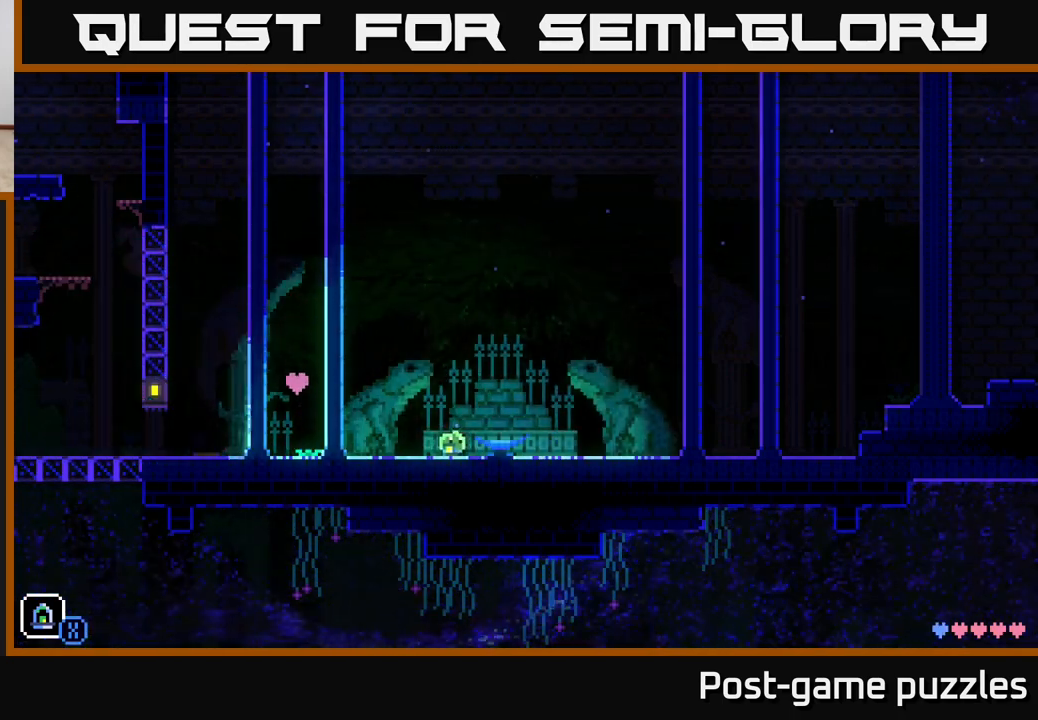
{"buttons": [], "left_stick": "right", "right_stick": "center", "events": []}
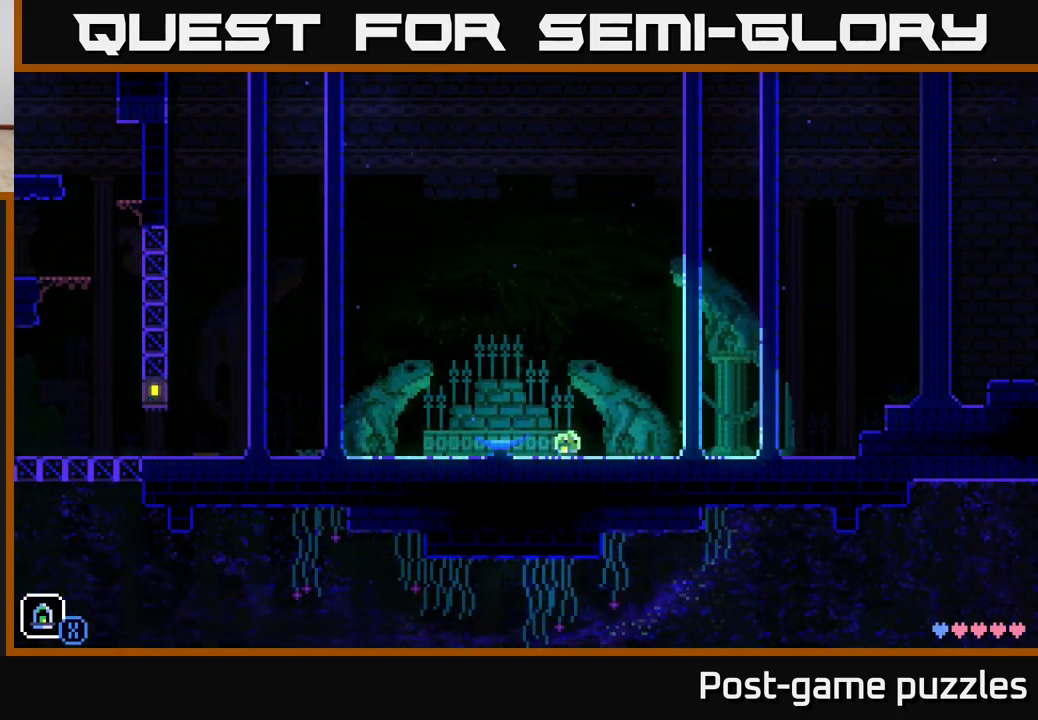
{"buttons": [], "left_stick": "right", "right_stick": "center", "events": []}
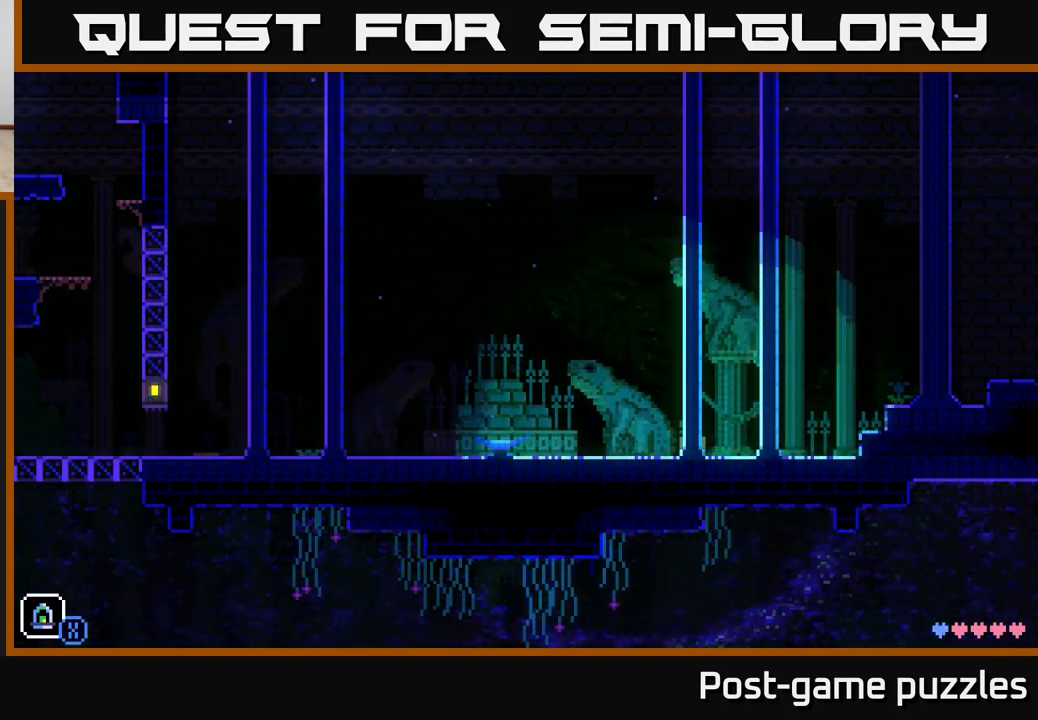
{"buttons": [], "left_stick": "right", "right_stick": "center", "events": []}
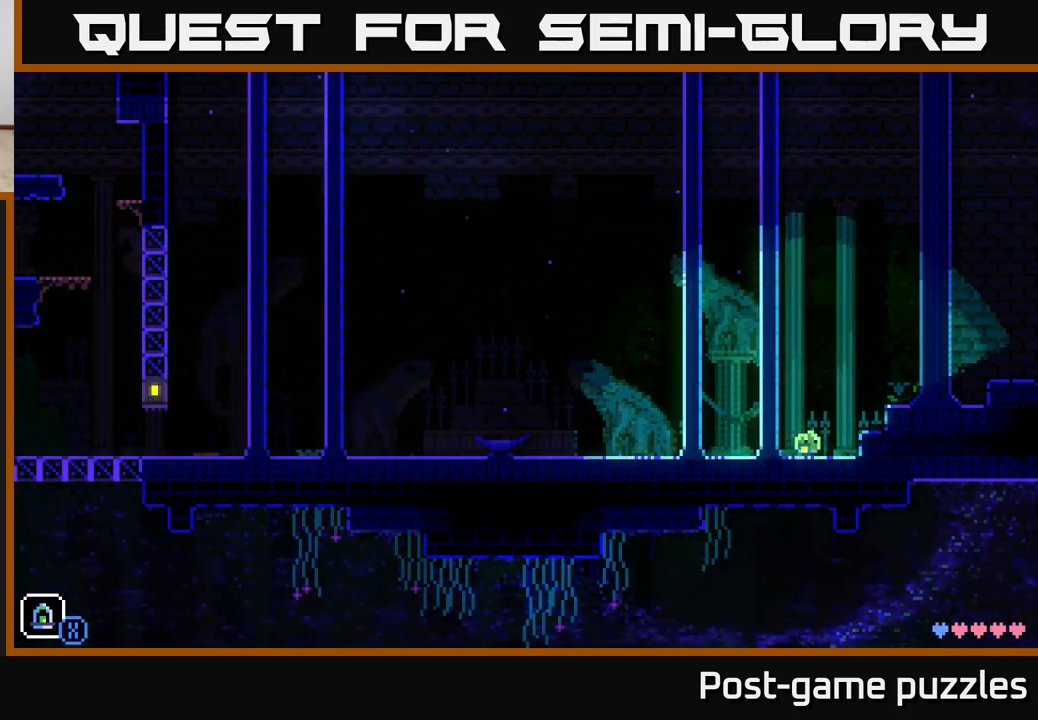
{"buttons": [], "left_stick": "right", "right_stick": "center", "events": [[133, "A", "down"], [483, "A", "up"]]}
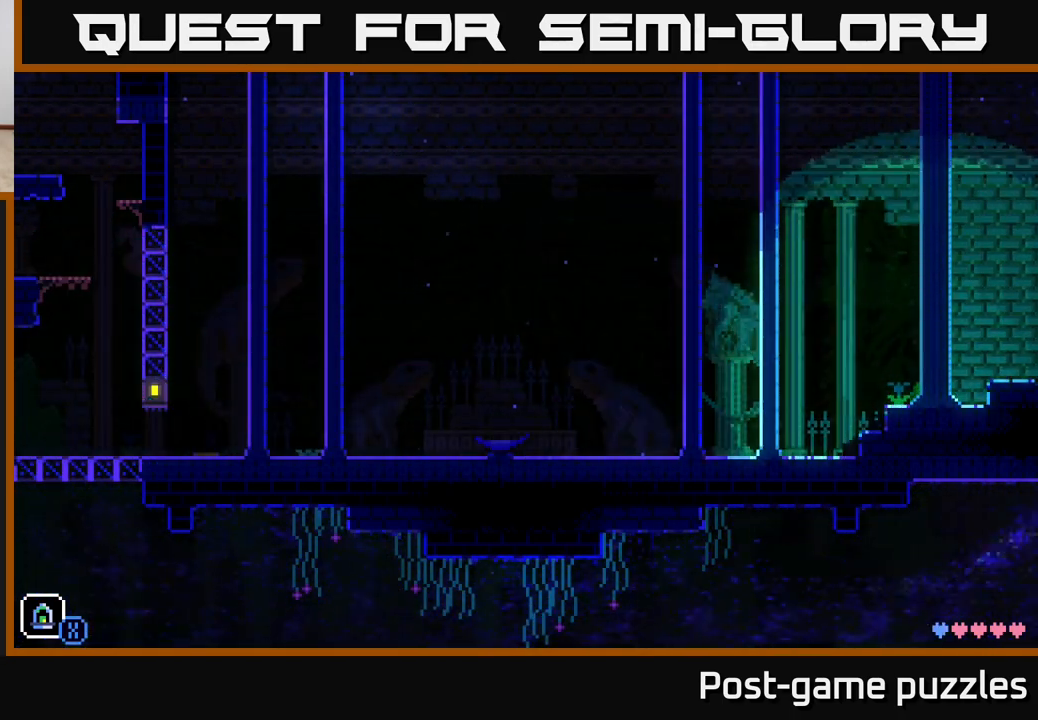
{"buttons": [], "left_stick": "right", "right_stick": "center", "events": [[217, "A", "down"], [283, "A", "up"]]}
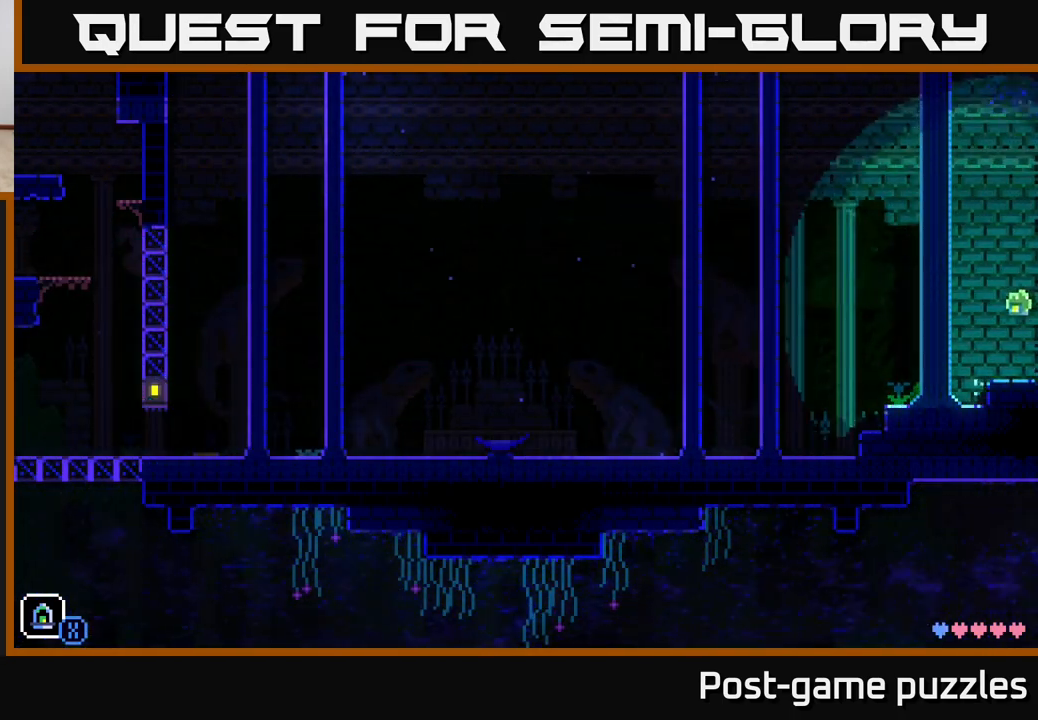
{"buttons": [], "left_stick": "center", "right_stick": "center", "events": [[233, "left_stick", "center"]]}
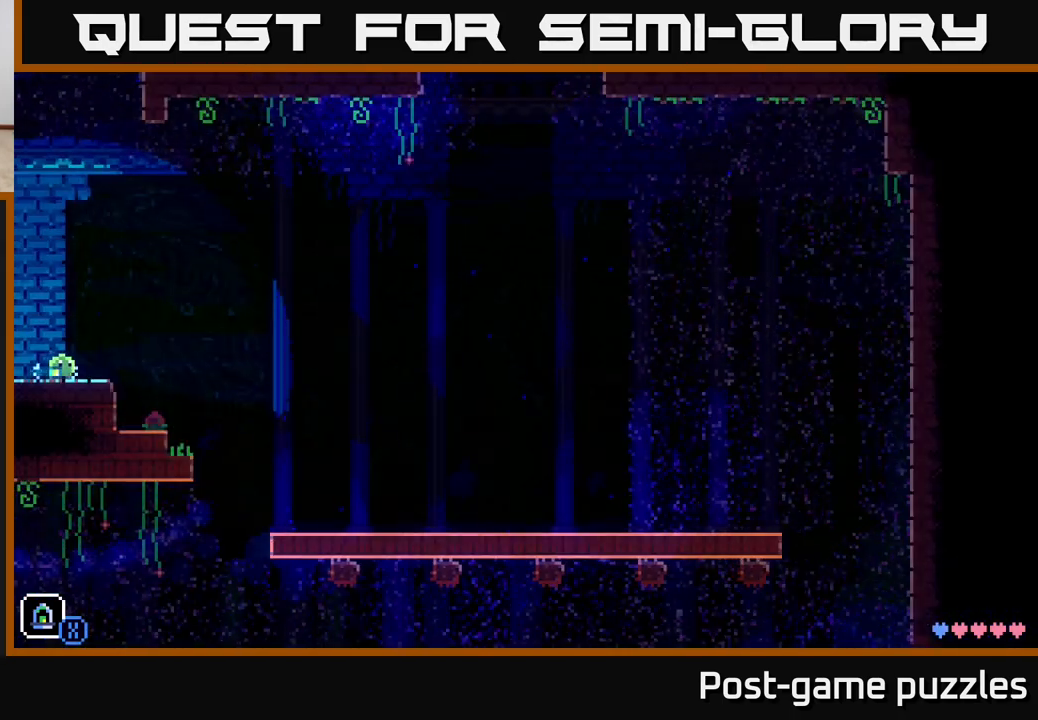
{"buttons": [], "left_stick": "center", "right_stick": "center", "events": [[150, "left_stick", "right"], [467, "left_stick", "center"]]}
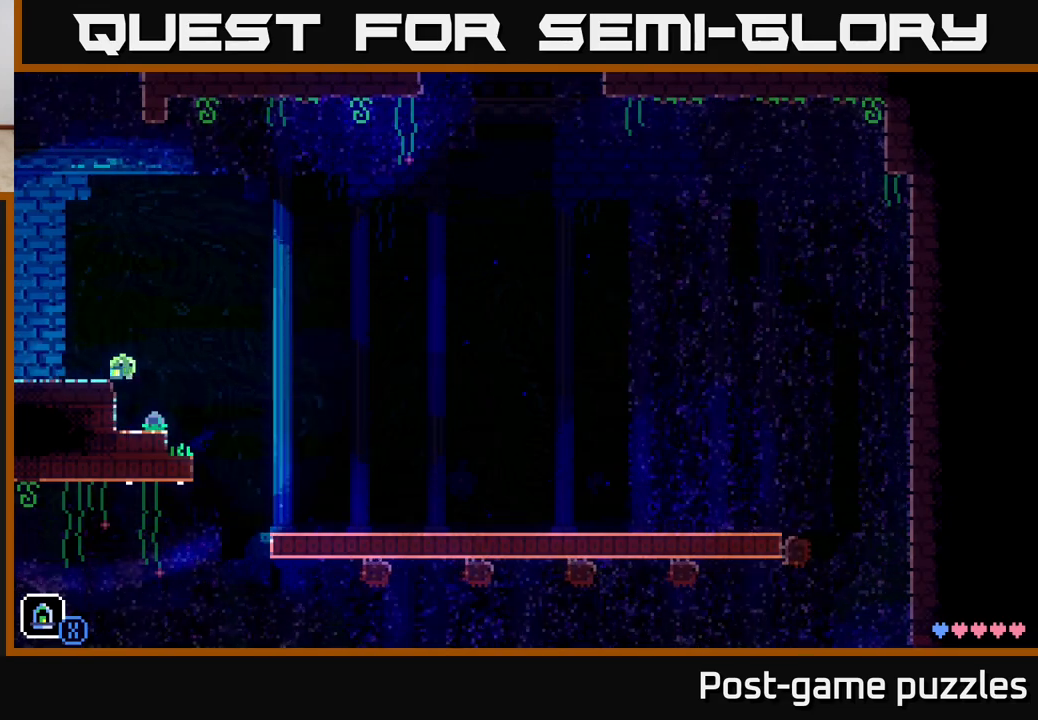
{"buttons": ["B"], "left_stick": "center", "right_stick": "center", "events": [[350, "left_stick", "right"], [433, "B", "down"], [467, "left_stick", "center"]]}
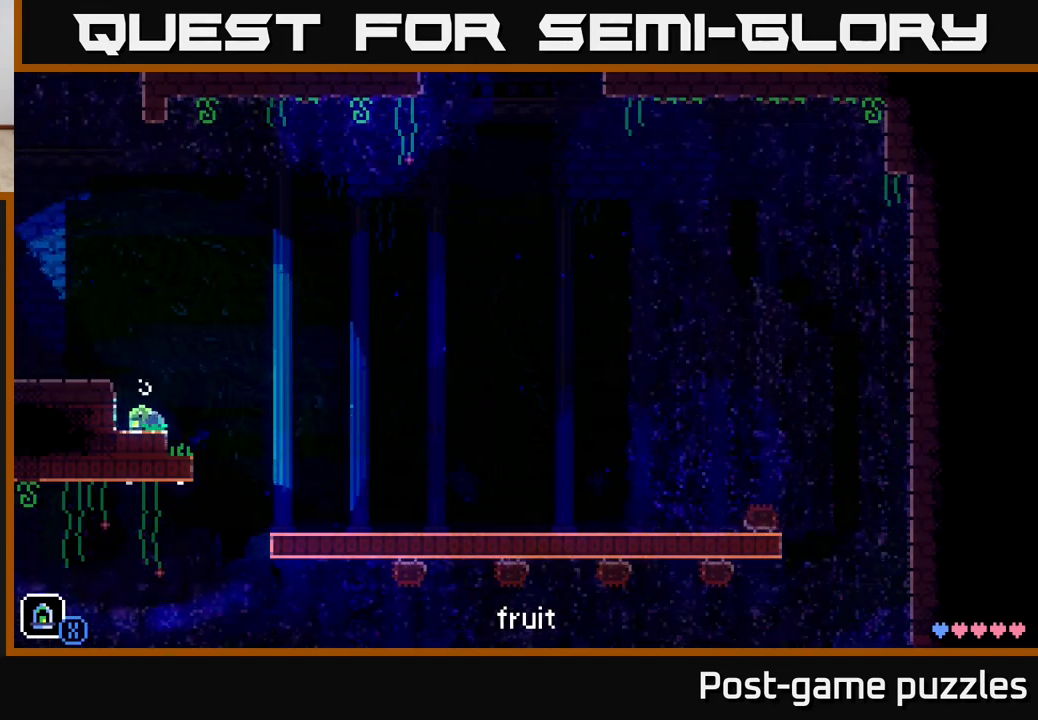
{"buttons": [], "left_stick": "center", "right_stick": "center", "events": [[33, "B", "up"]]}
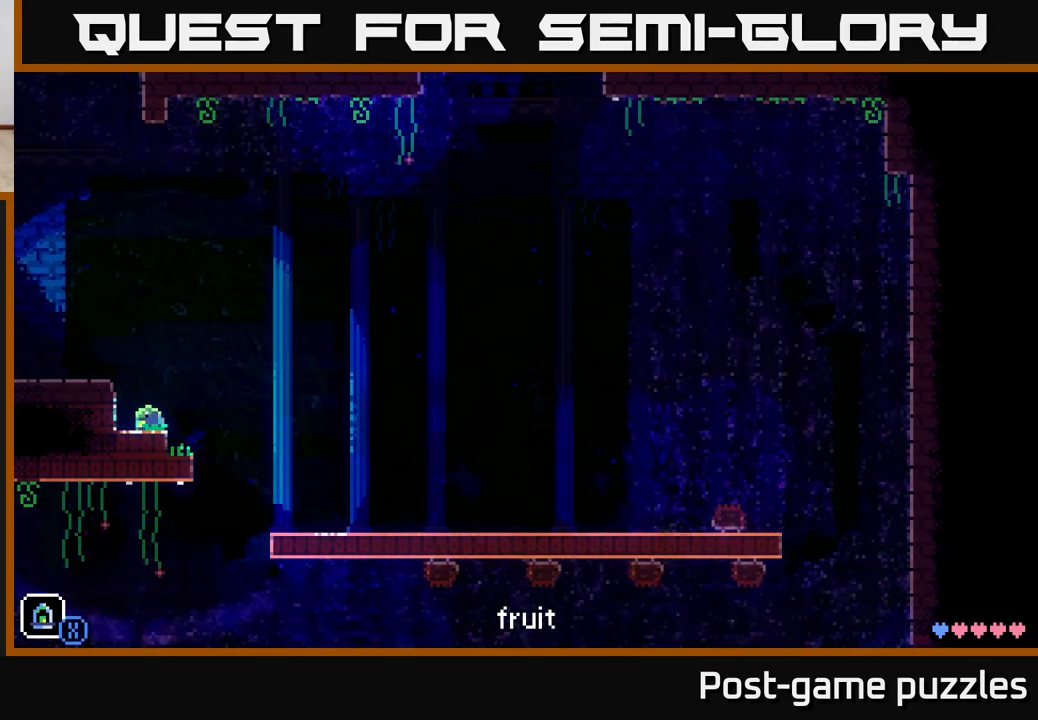
{"buttons": ["A"], "left_stick": "left", "right_stick": "center", "events": [[283, "A", "down"], [417, "left_stick", "left"]]}
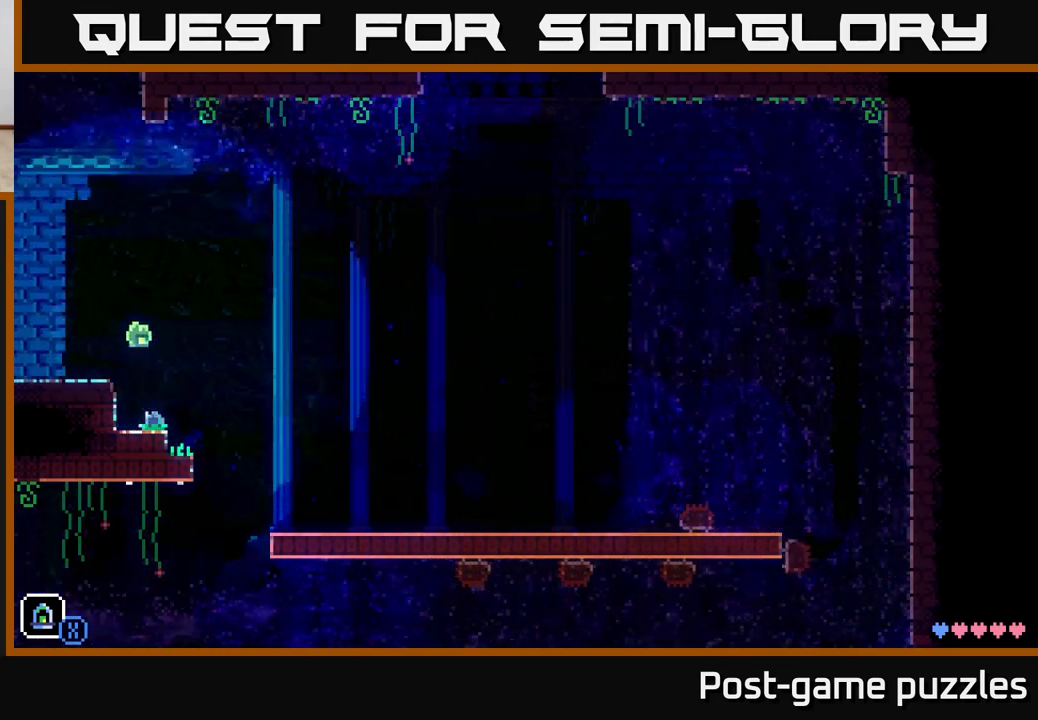
{"buttons": [], "left_stick": "center", "right_stick": "center", "events": [[100, "A", "up"], [150, "left_stick", "center"]]}
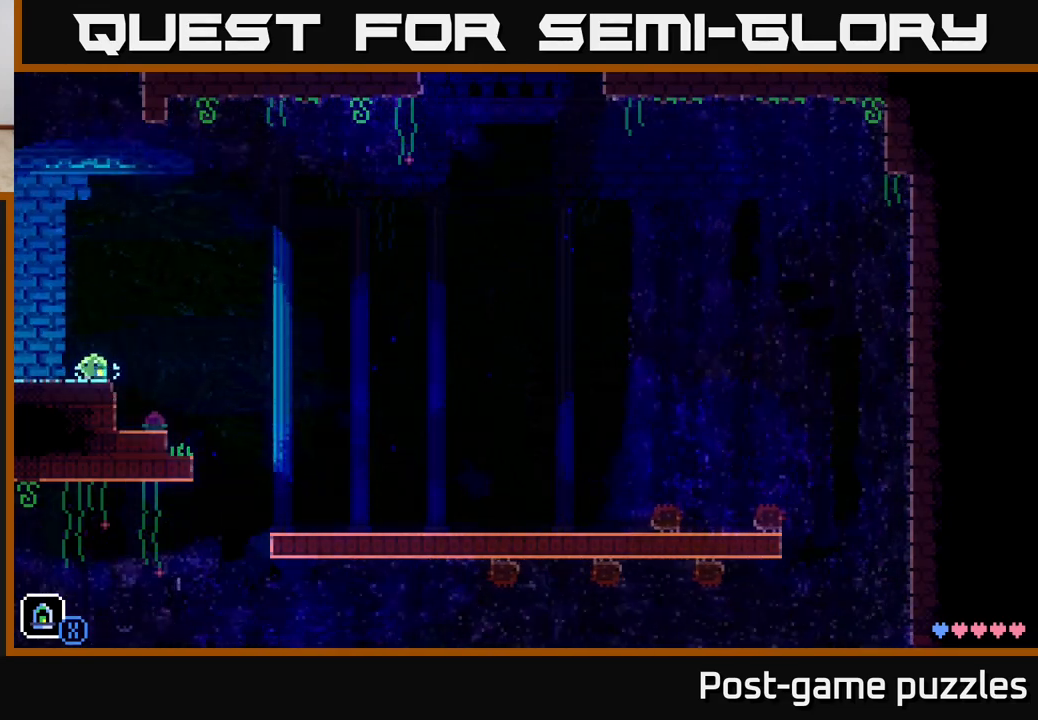
{"buttons": [], "left_stick": "left", "right_stick": "center", "events": [[133, "left_stick", "left"]]}
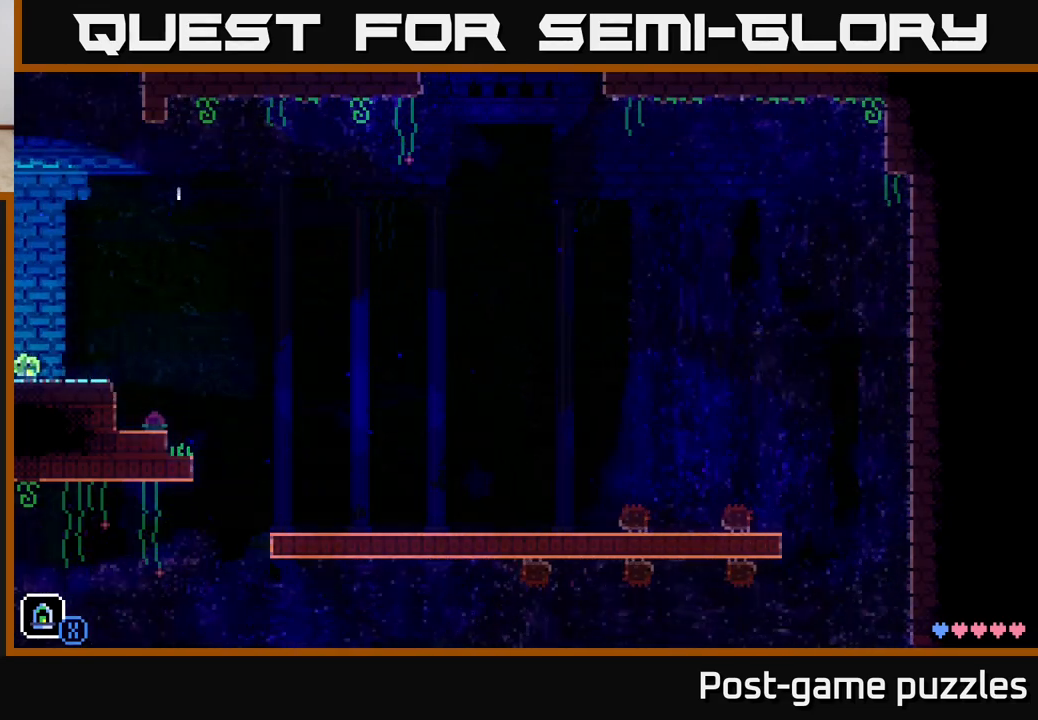
{"buttons": [], "left_stick": "left", "right_stick": "center", "events": []}
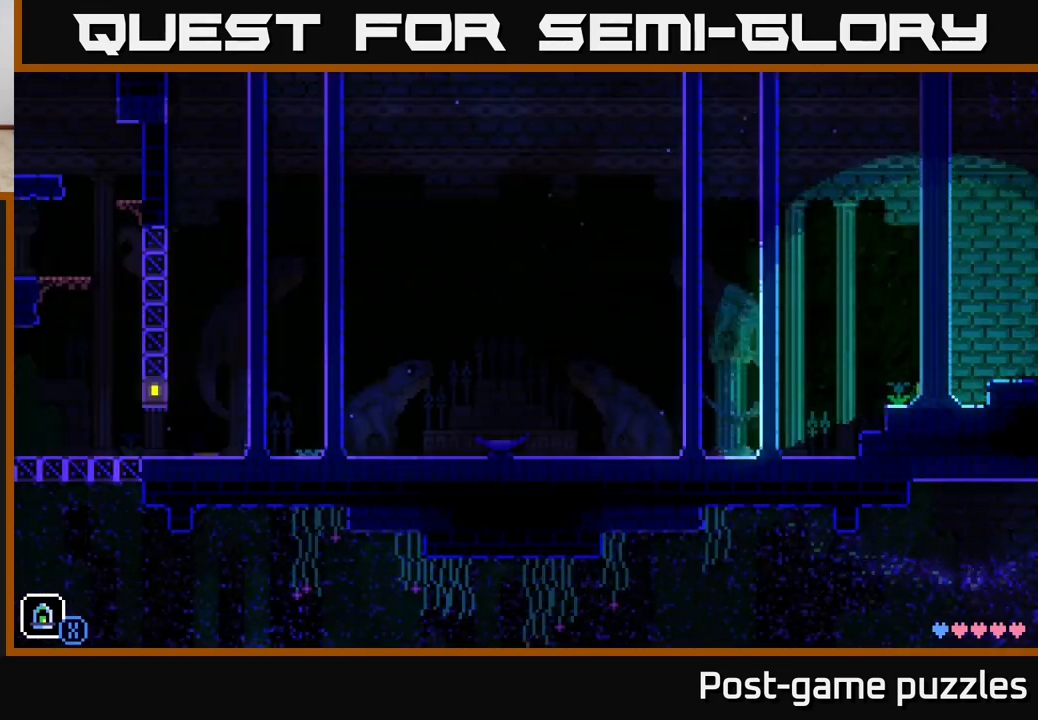
{"buttons": [], "left_stick": "left", "right_stick": "center", "events": []}
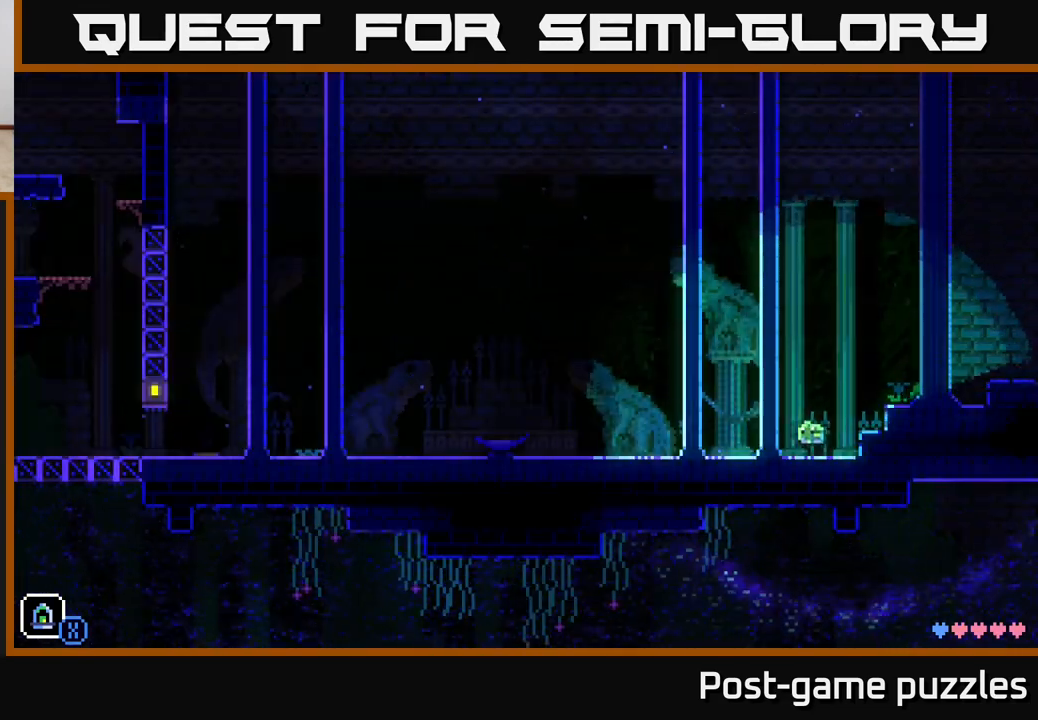
{"buttons": [], "left_stick": "left", "right_stick": "center", "events": []}
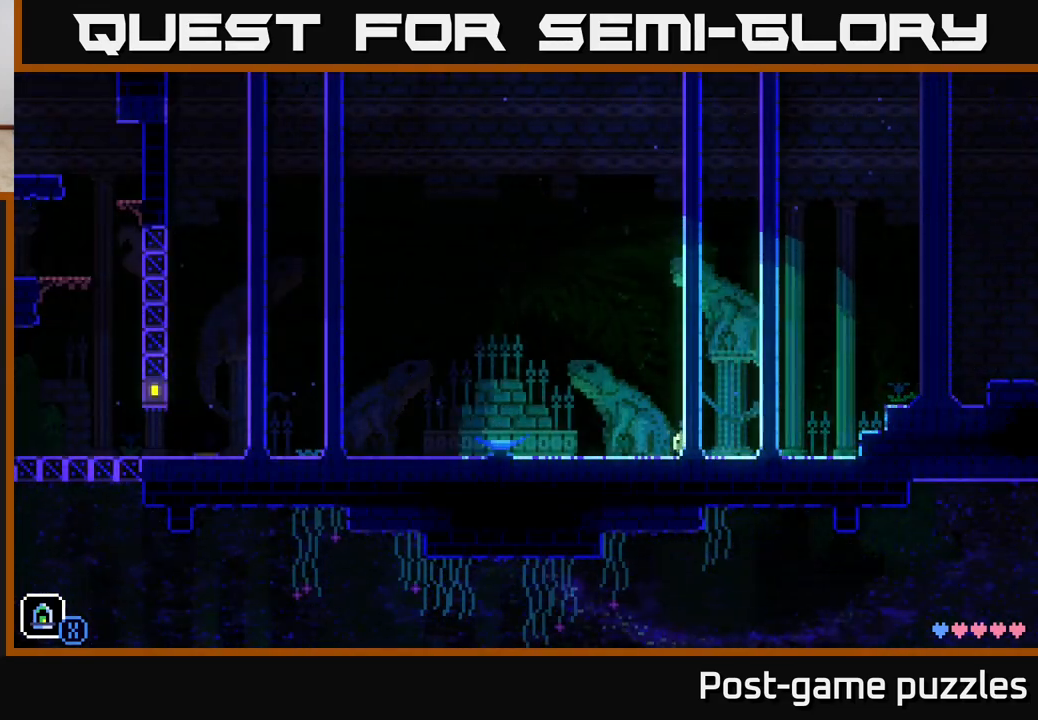
{"buttons": [], "left_stick": "left", "right_stick": "center", "events": []}
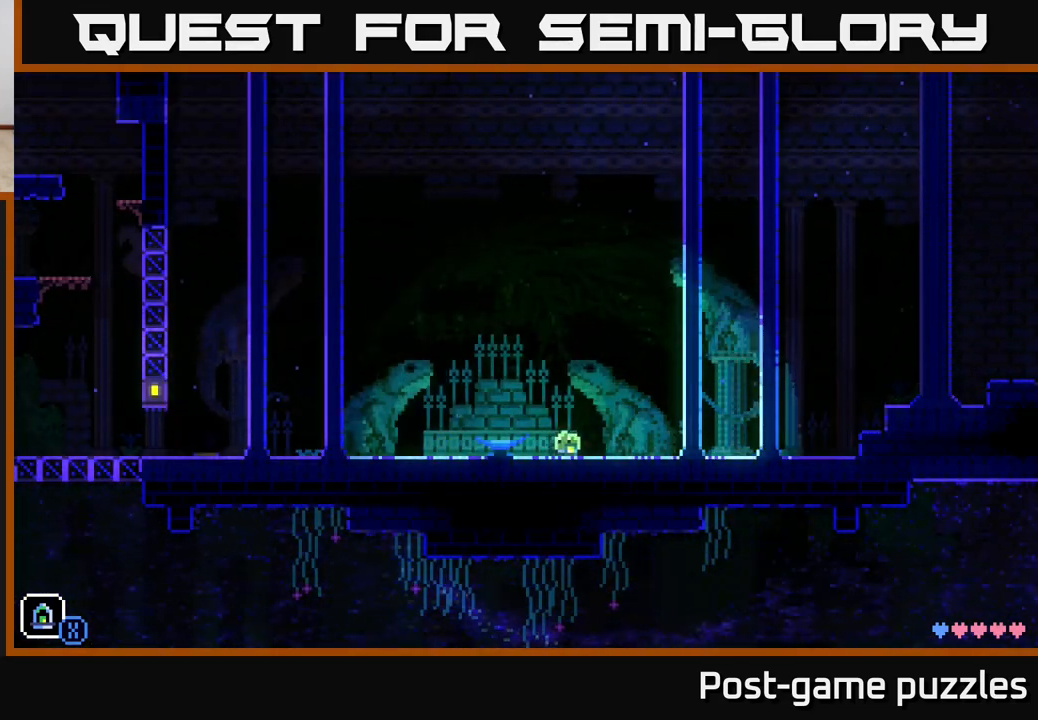
{"buttons": [], "left_stick": "left", "right_stick": "center", "events": []}